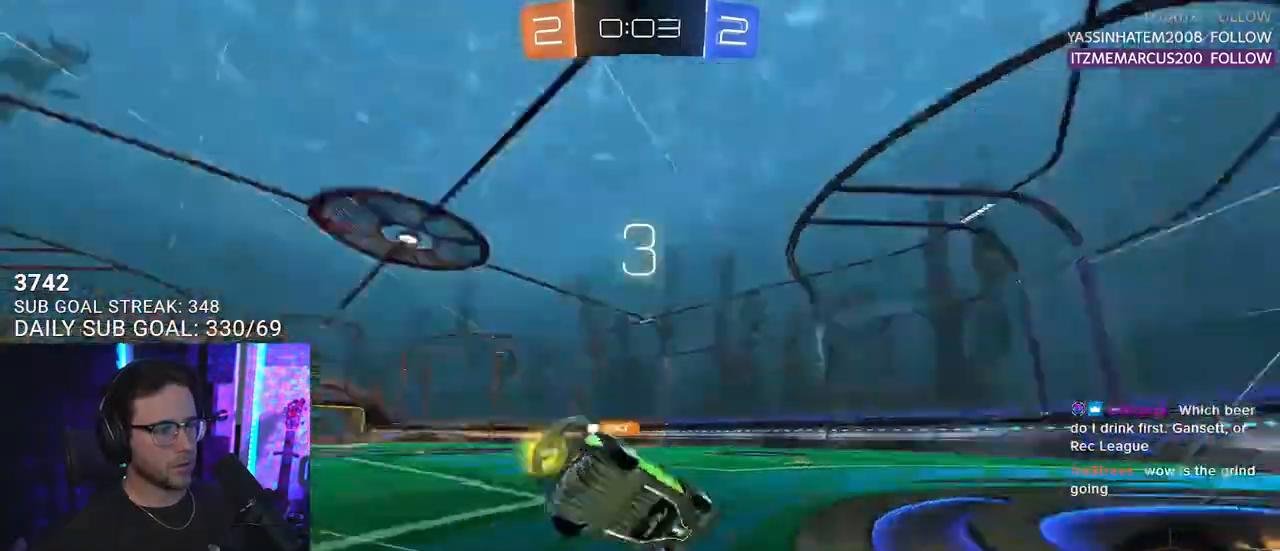
Gameplay with a controller (PlayStation layout); each line is a JSON object with the inputs held at the frame after it. "events" lists button and stick changes between this image and that frame as [ms after this image, input, new state], when the widget could be followed in between. Not read: SELECT START.
{"buttons": ["L2", "R2"], "left_stick": "down-left", "right_stick": "center", "events": [[83, "L2", "down"], [83, "left_stick", "down-left"], [117, "TRIANGLE", "up"], [133, "CROSS", "up"]]}
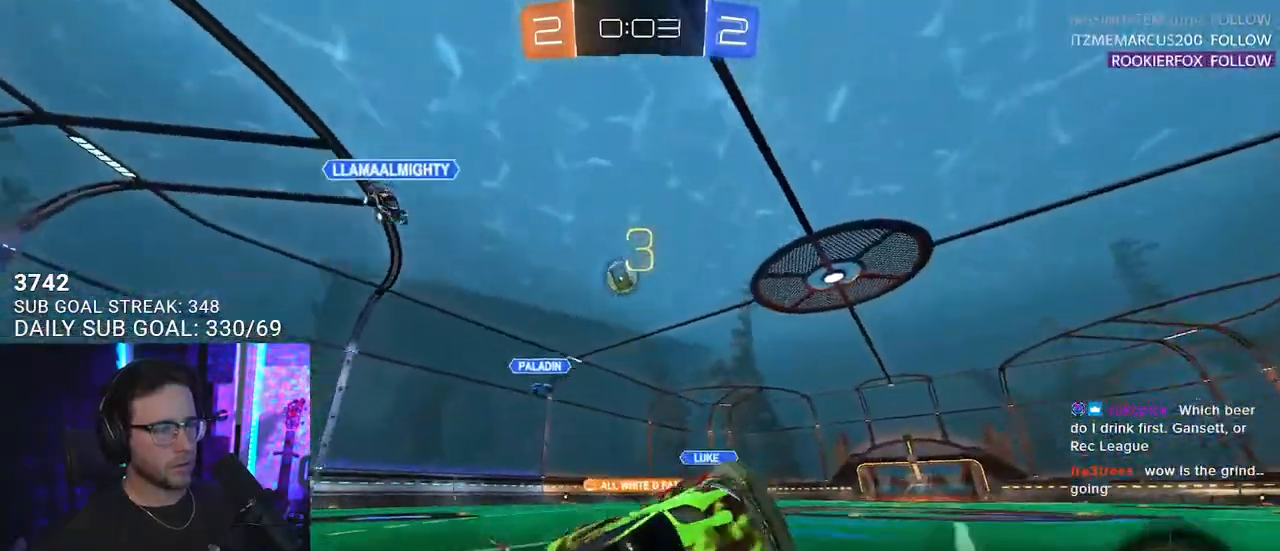
{"buttons": ["TRIANGLE", "R2"], "left_stick": "down-left", "right_stick": "center", "events": [[150, "TRIANGLE", "down"], [217, "L2", "up"], [267, "TRIANGLE", "up"], [267, "left_stick", "center"], [350, "left_stick", "down-left"], [450, "TRIANGLE", "down"]]}
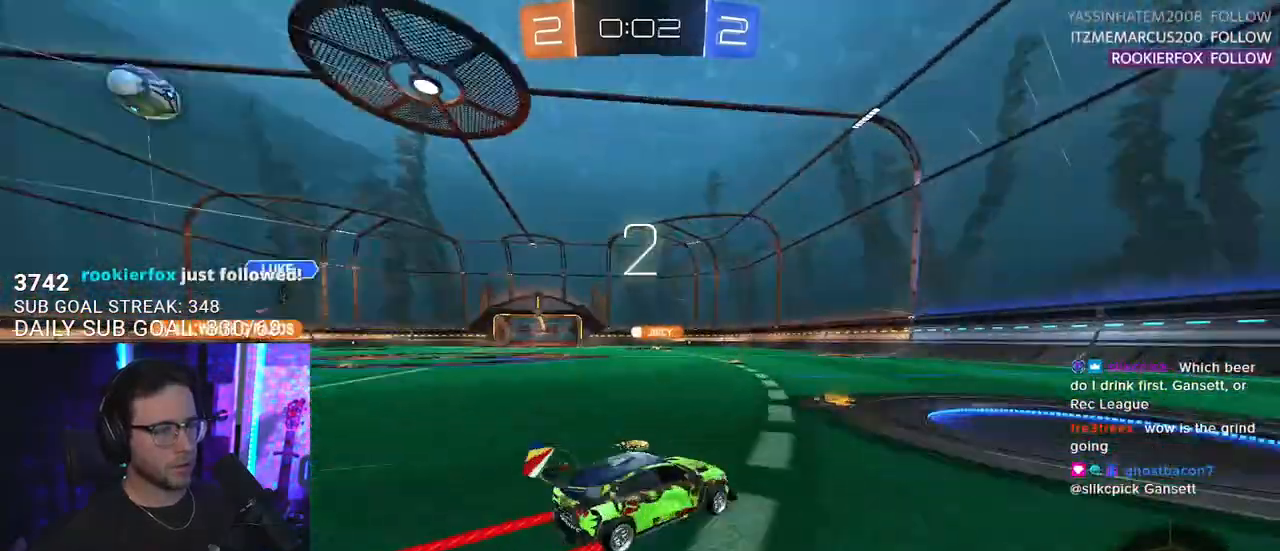
{"buttons": ["R2"], "left_stick": "center", "right_stick": "center", "events": [[33, "TRIANGLE", "up"], [50, "left_stick", "center"], [250, "left_stick", "left"], [350, "left_stick", "center"]]}
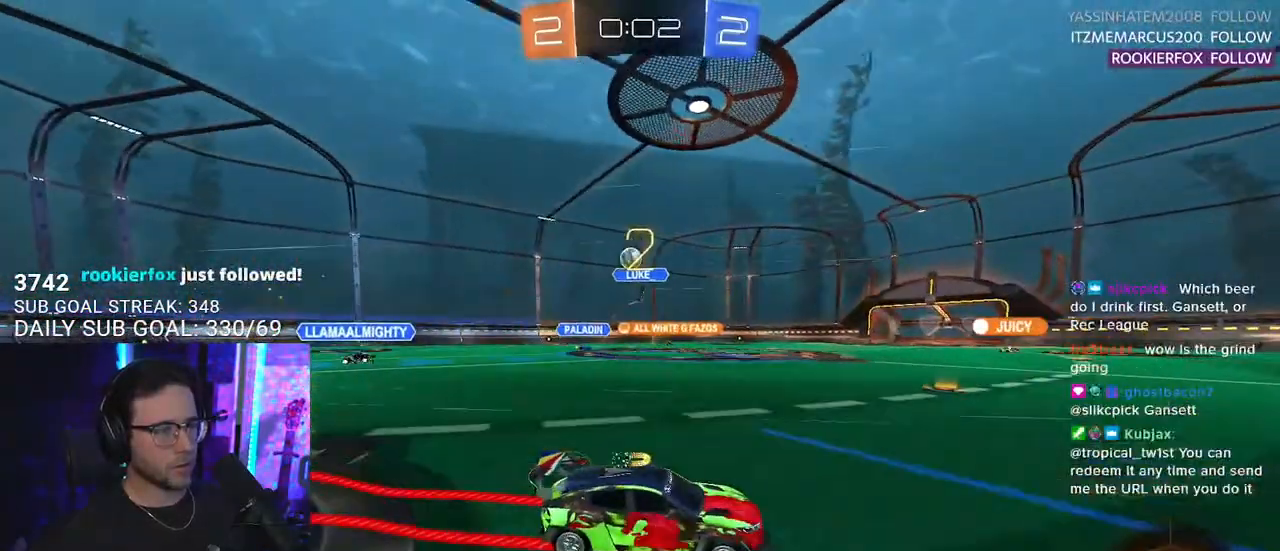
{"buttons": ["R2"], "left_stick": "left", "right_stick": "center", "events": [[500, "left_stick", "left"]]}
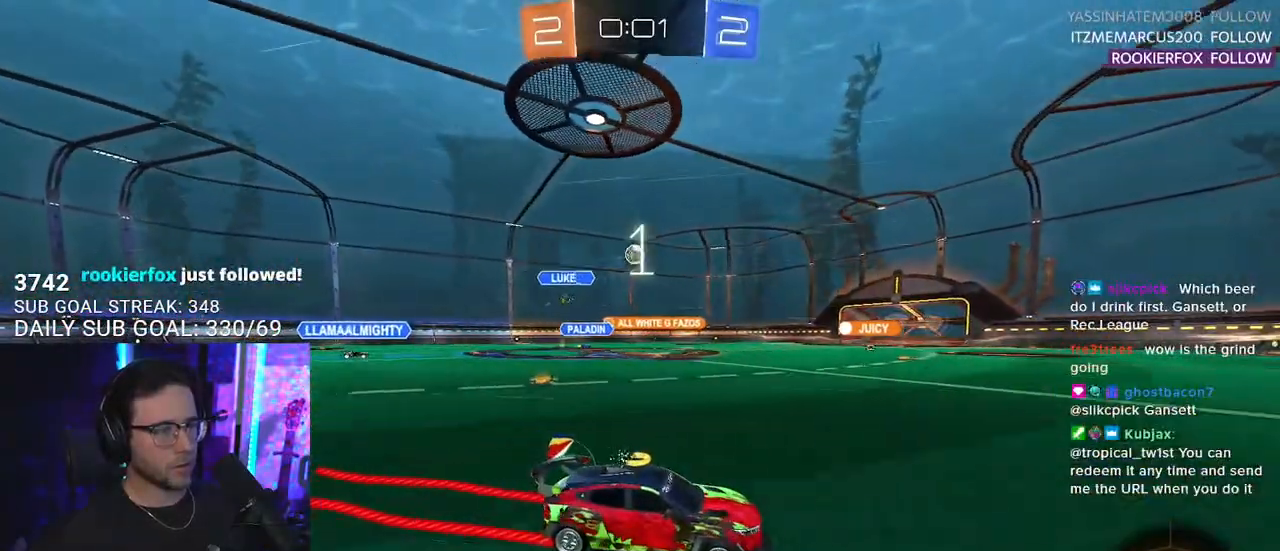
{"buttons": ["R2"], "left_stick": "center", "right_stick": "center", "events": [[150, "left_stick", "center"], [367, "left_stick", "left"], [483, "left_stick", "center"]]}
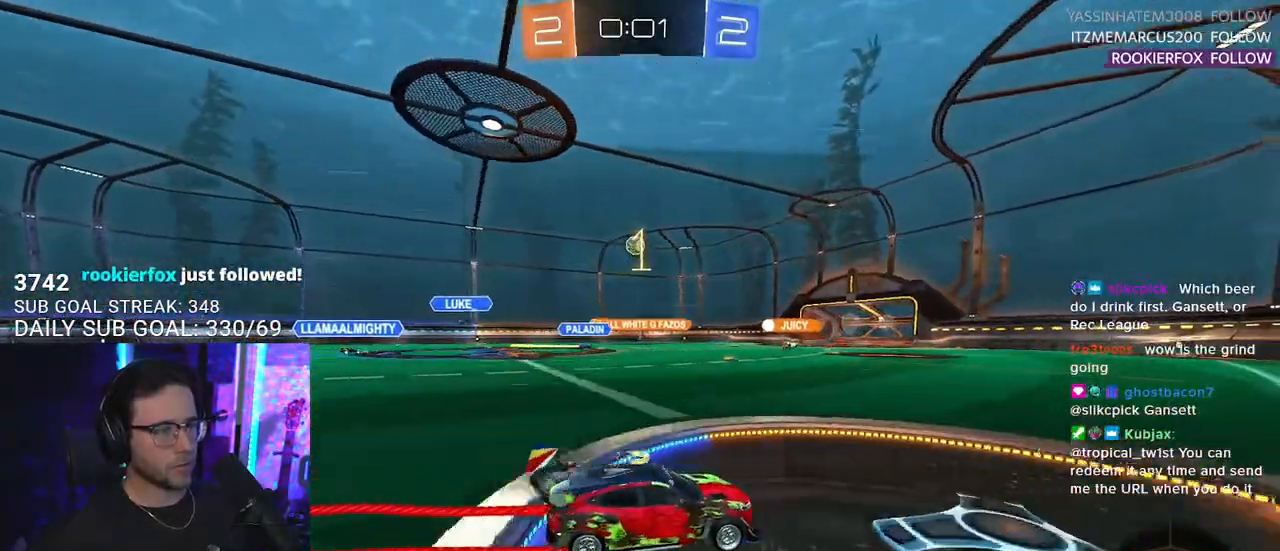
{"buttons": ["R2"], "left_stick": "center", "right_stick": "center", "events": [[100, "R1", "down"], [200, "R1", "up"], [267, "left_stick", "left"], [367, "left_stick", "center"], [383, "R1", "down"], [467, "R1", "up"]]}
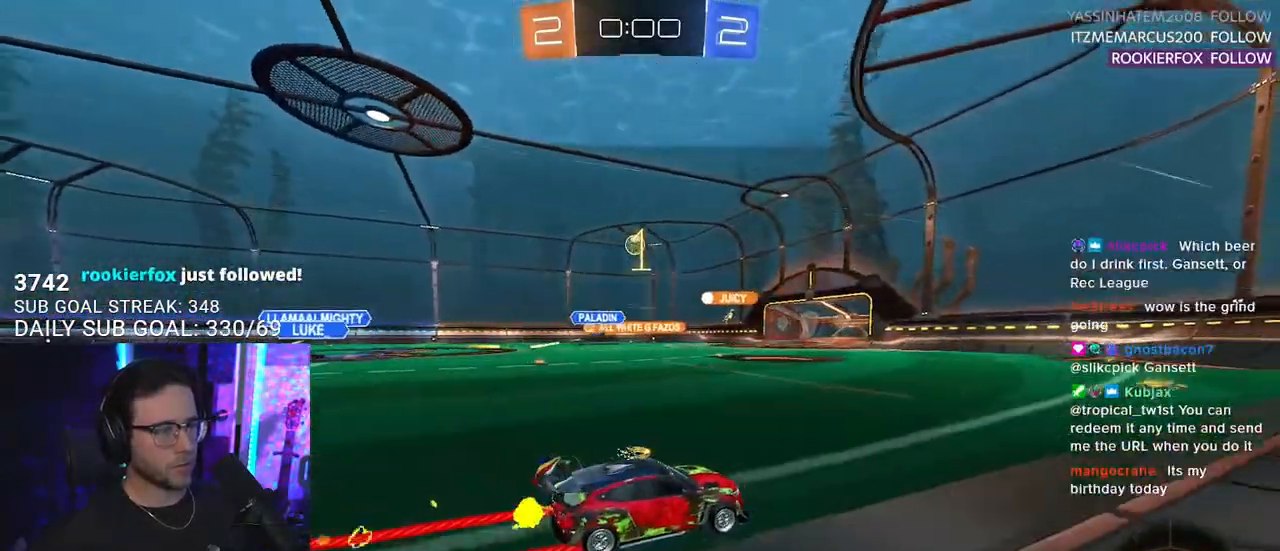
{"buttons": ["R1", "R2"], "left_stick": "center", "right_stick": "center", "events": [[83, "left_stick", "left"], [100, "R1", "down"], [200, "R1", "up"], [233, "left_stick", "center"], [300, "R1", "down"], [383, "R1", "up"], [500, "R1", "down"]]}
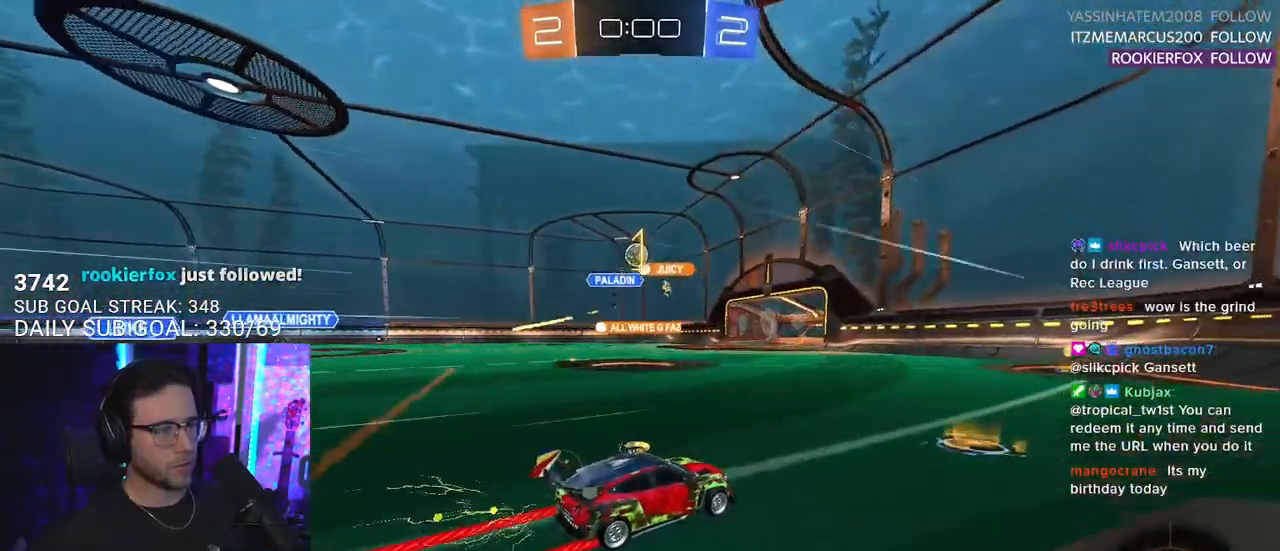
{"buttons": ["R1", "R2"], "left_stick": "center", "right_stick": "center", "events": [[150, "R1", "up"], [250, "R1", "down"], [333, "R1", "up"], [450, "R1", "down"]]}
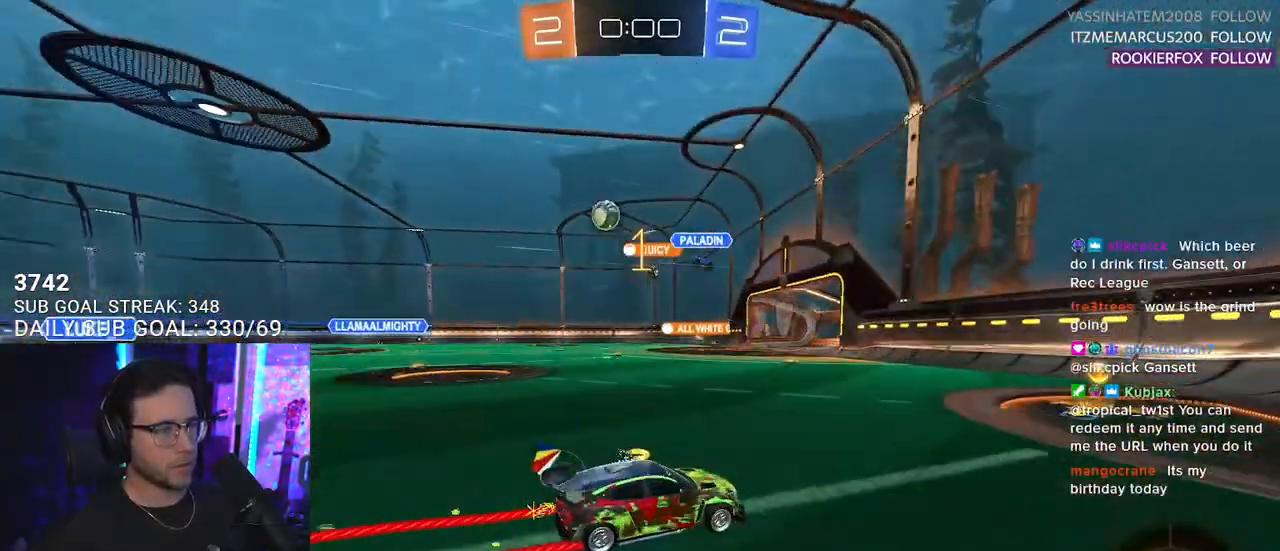
{"buttons": ["R2"], "left_stick": "right", "right_stick": "center", "events": [[67, "R1", "up"], [217, "left_stick", "left"], [333, "left_stick", "center"], [467, "left_stick", "right"]]}
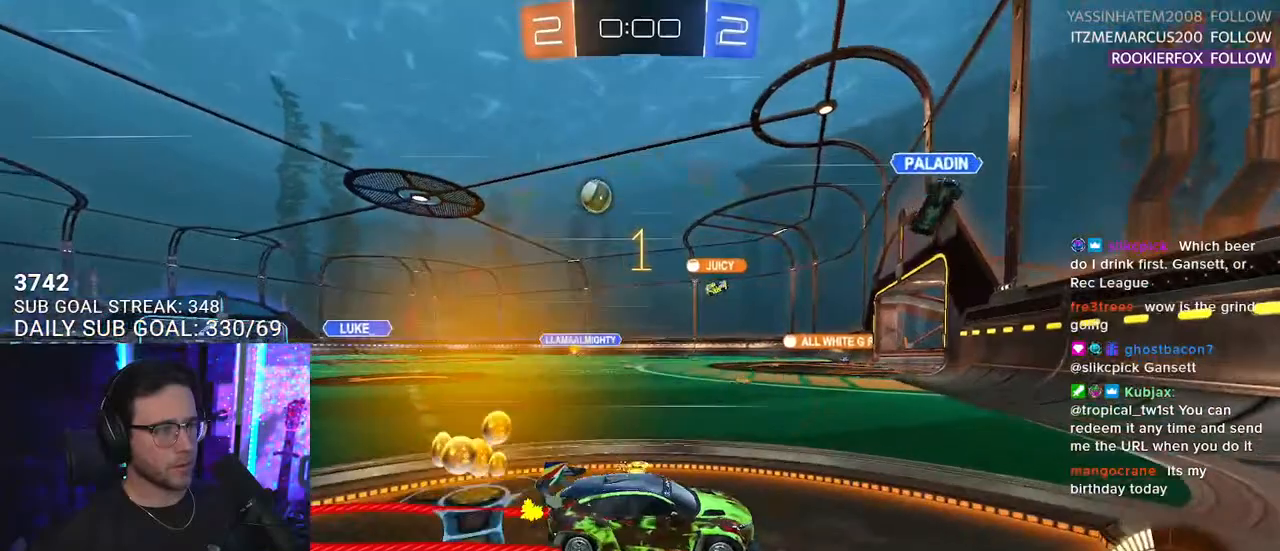
{"buttons": ["R2"], "left_stick": "left", "right_stick": "center", "events": [[300, "left_stick", "left"], [400, "SQUARE", "down"], [500, "SQUARE", "up"]]}
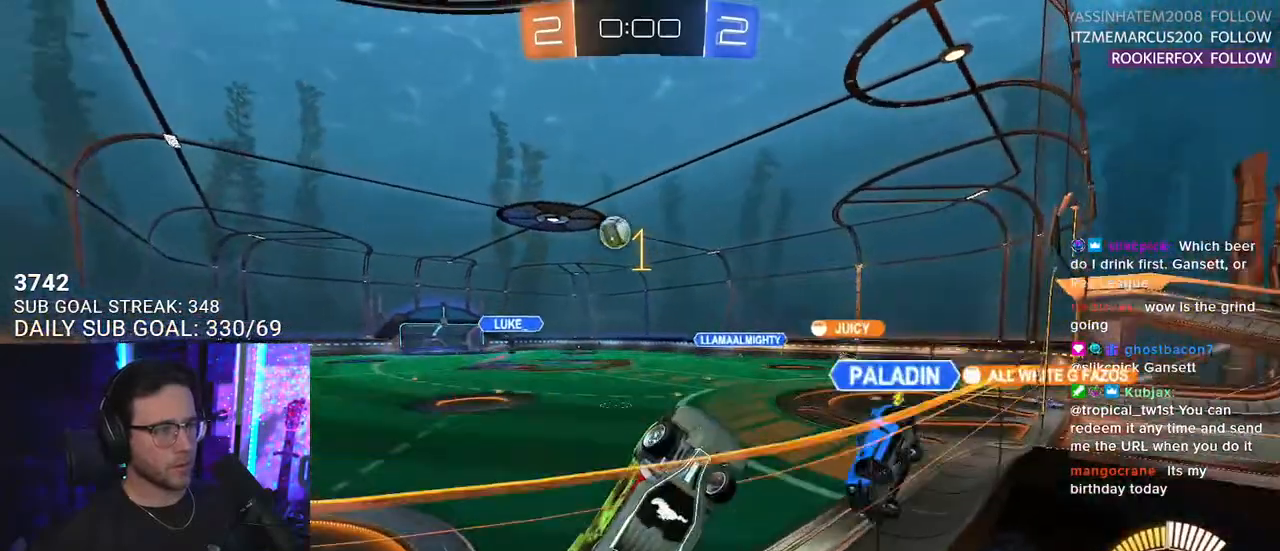
{"buttons": ["L2"], "left_stick": "center", "right_stick": "center", "events": [[17, "R1", "down"], [300, "R1", "up"], [433, "left_stick", "center"], [500, "L2", "down"], [500, "R2", "up"]]}
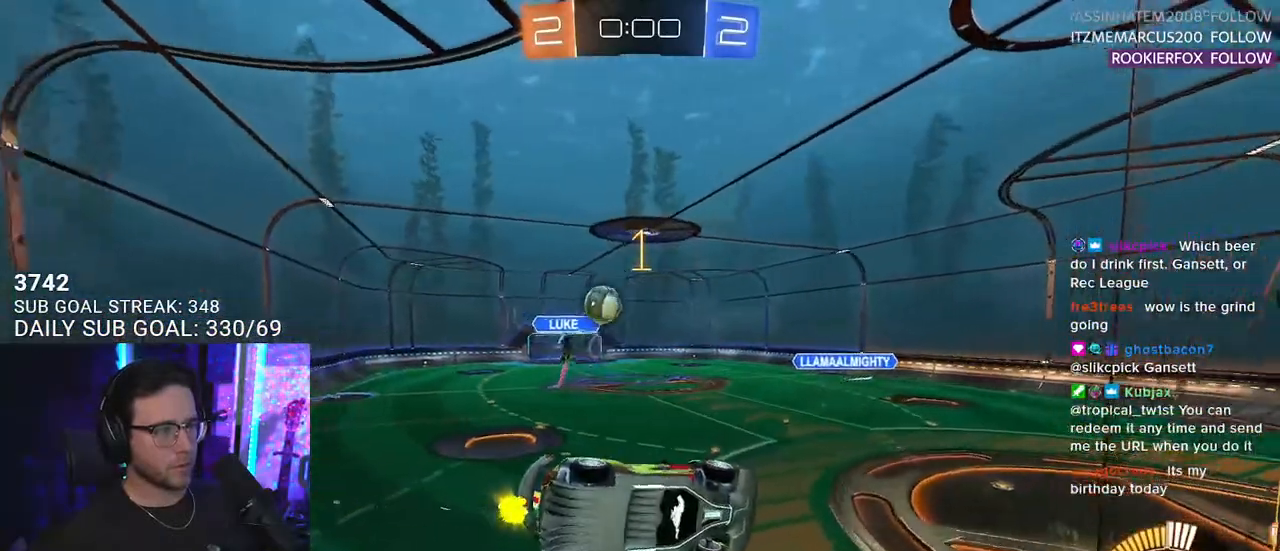
{"buttons": ["R1", "R2"], "left_stick": "center", "right_stick": "center", "events": [[67, "left_stick", "right"], [117, "R2", "down"], [133, "L2", "up"], [167, "R1", "down"], [217, "left_stick", "center"], [317, "left_stick", "left"], [483, "left_stick", "center"]]}
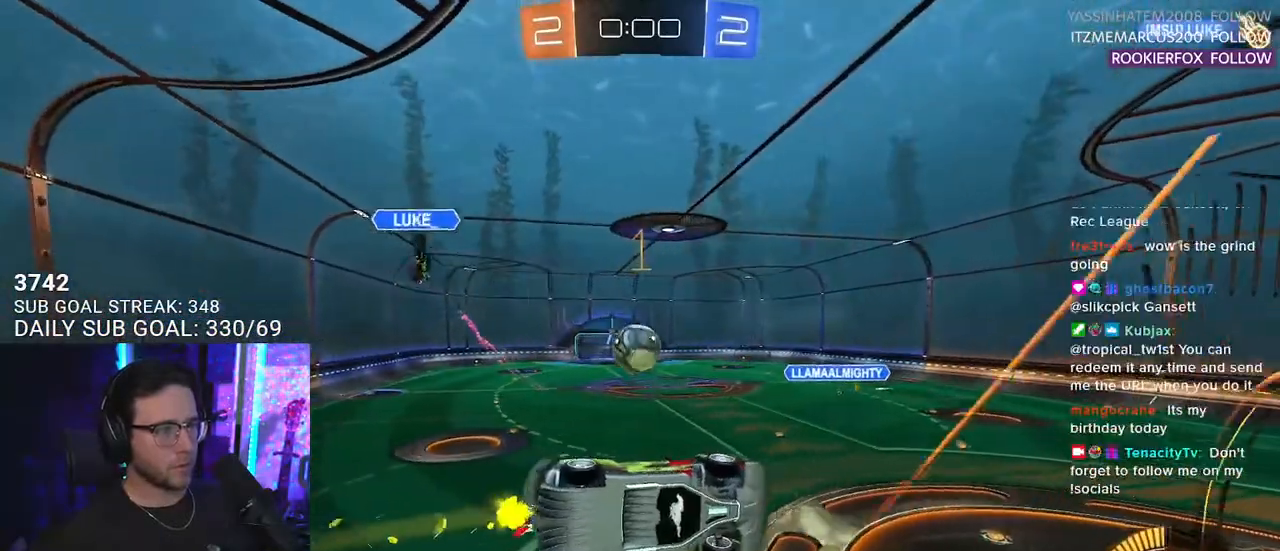
{"buttons": ["R2"], "left_stick": "up-right", "right_stick": "center", "events": [[17, "left_stick", "down-left"], [50, "R1", "up"], [83, "R2", "up"], [117, "L2", "down"], [150, "R2", "down"], [167, "CROSS", "down"], [217, "L3", "down"], [233, "L2", "up"], [350, "CROSS", "up"], [417, "L3", "up"], [450, "left_stick", "down-right"], [500, "left_stick", "up-right"]]}
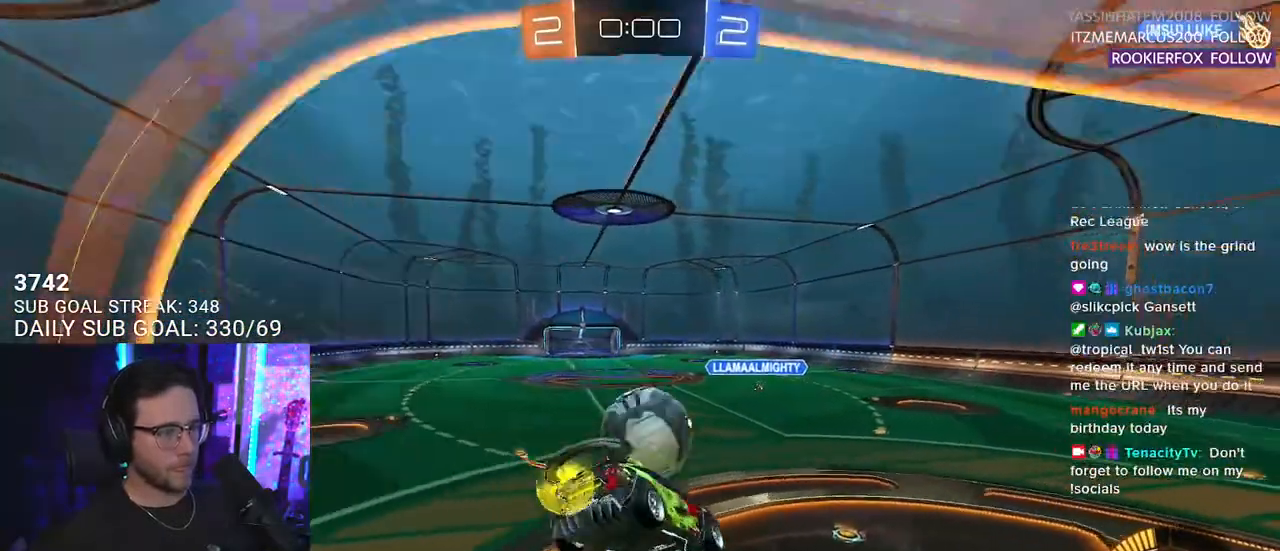
{"buttons": ["SQUARE", "R1", "R2", "L3"], "left_stick": "down", "right_stick": "center", "events": [[17, "left_stick", "up"], [167, "R1", "down"], [183, "CROSS", "down"], [217, "L3", "down"], [217, "SQUARE", "down"], [233, "left_stick", "down-right"], [300, "CROSS", "up"], [317, "left_stick", "down"]]}
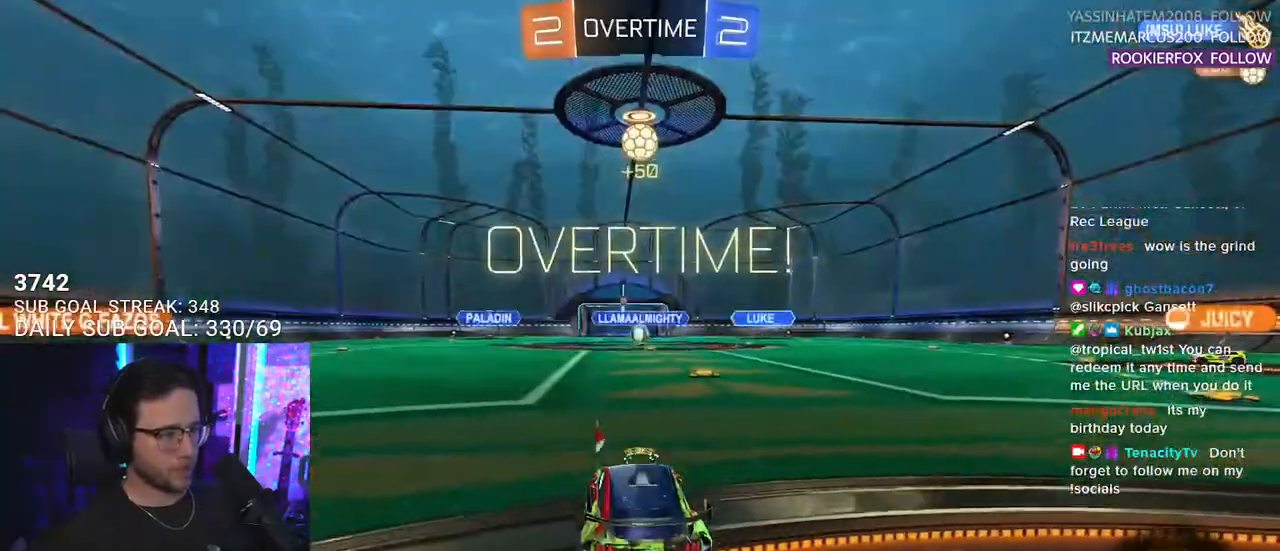
{"buttons": [], "left_stick": "center", "right_stick": "center", "events": [[67, "L3", "up"], [150, "R1", "up"], [183, "L2", "down"], [200, "SQUARE", "up"], [267, "left_stick", "center"], [300, "L2", "up"], [383, "R2", "up"]]}
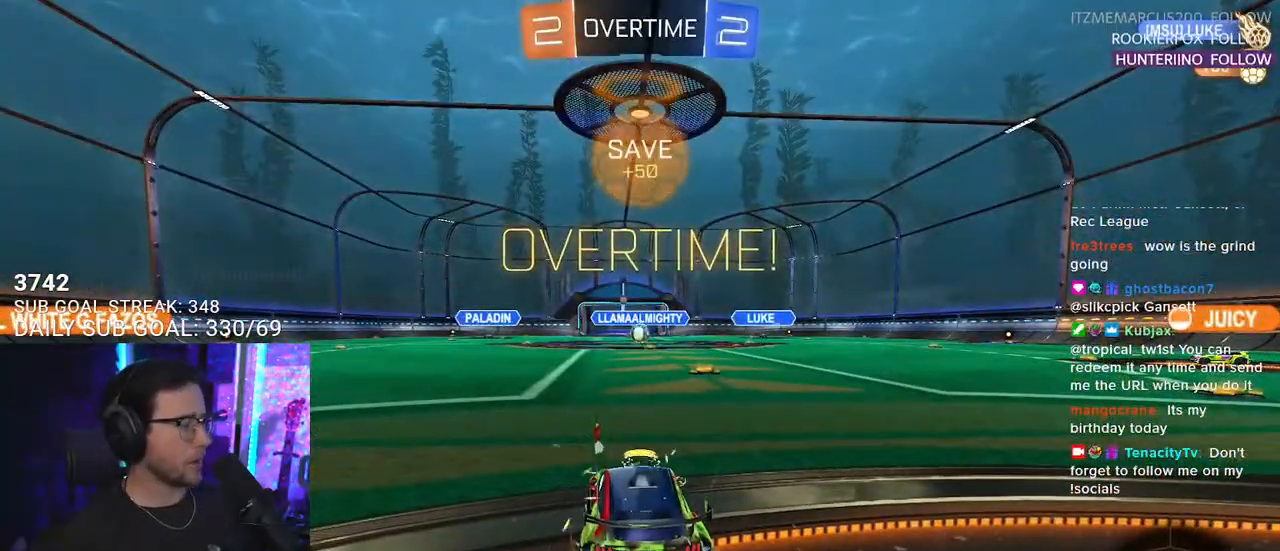
{"buttons": ["R2"], "left_stick": "center", "right_stick": "center", "events": [[150, "R2", "down"]]}
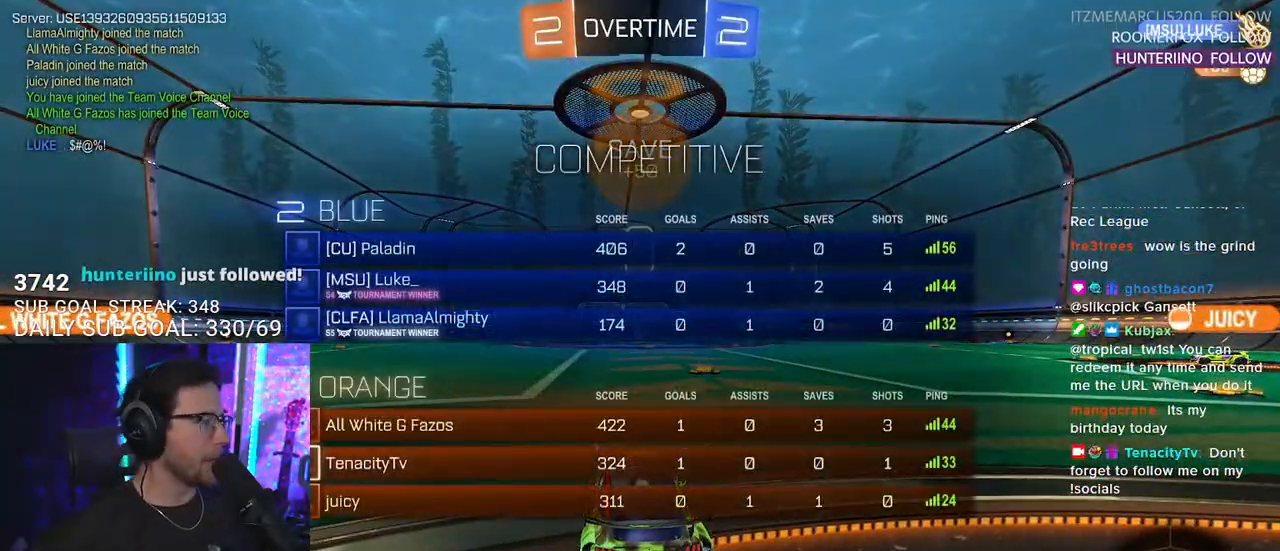
{"buttons": ["R2"], "left_stick": "center", "right_stick": "center", "events": []}
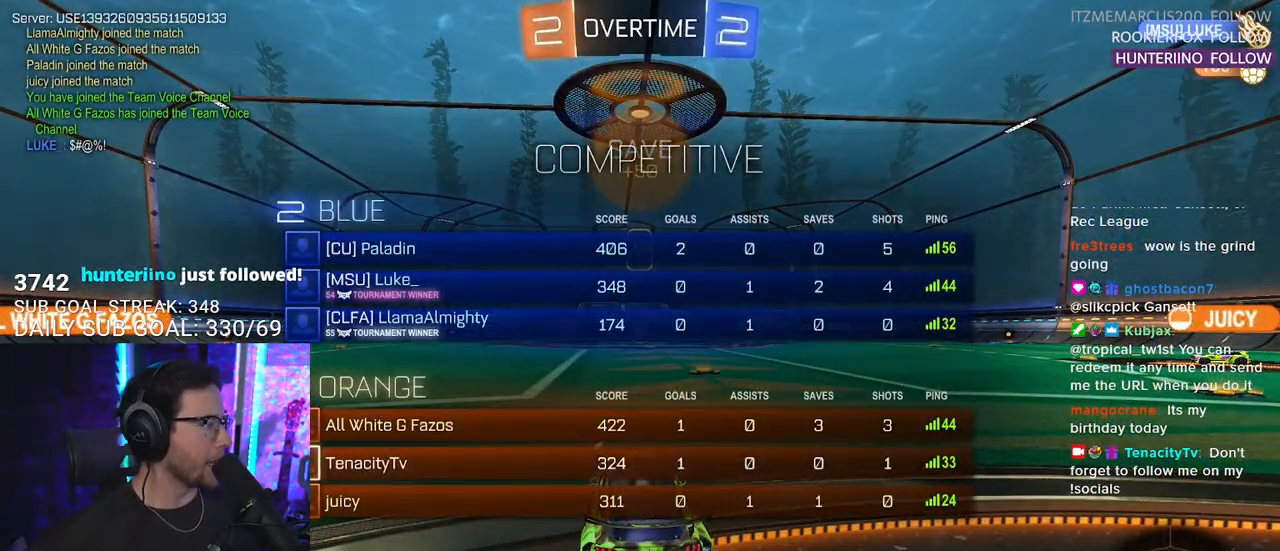
{"buttons": ["R2"], "left_stick": "center", "right_stick": "center", "events": [[100, "TRIANGLE", "down"], [217, "TRIANGLE", "up"], [350, "TRIANGLE", "down"], [400, "TRIANGLE", "up"]]}
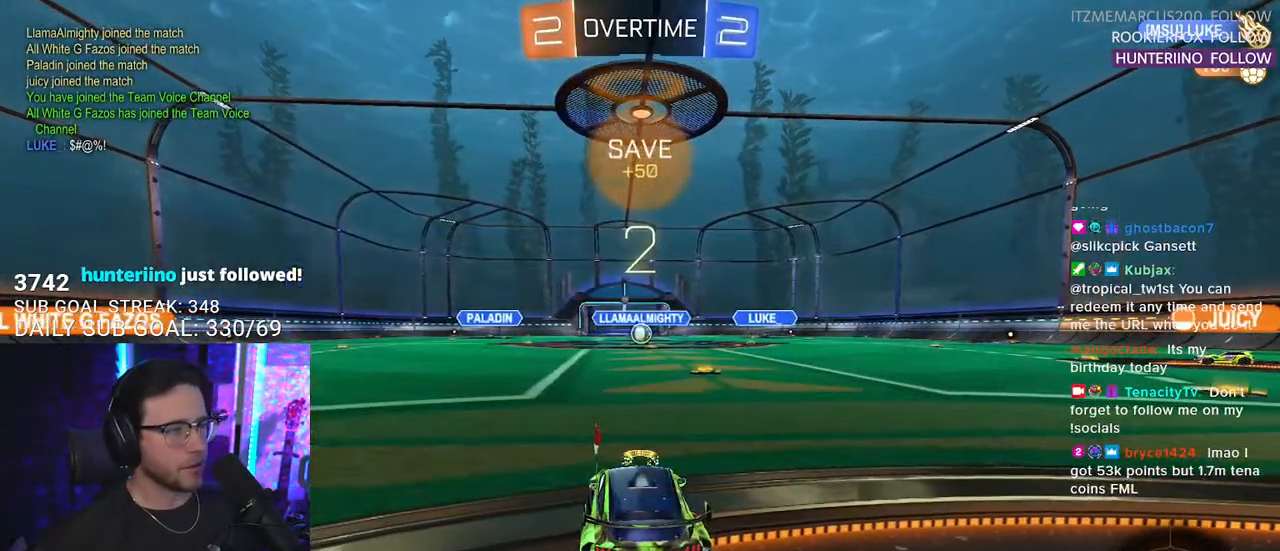
{"buttons": ["R2"], "left_stick": "center", "right_stick": "center", "events": [[417, "TRIANGLE", "down"], [467, "TRIANGLE", "up"]]}
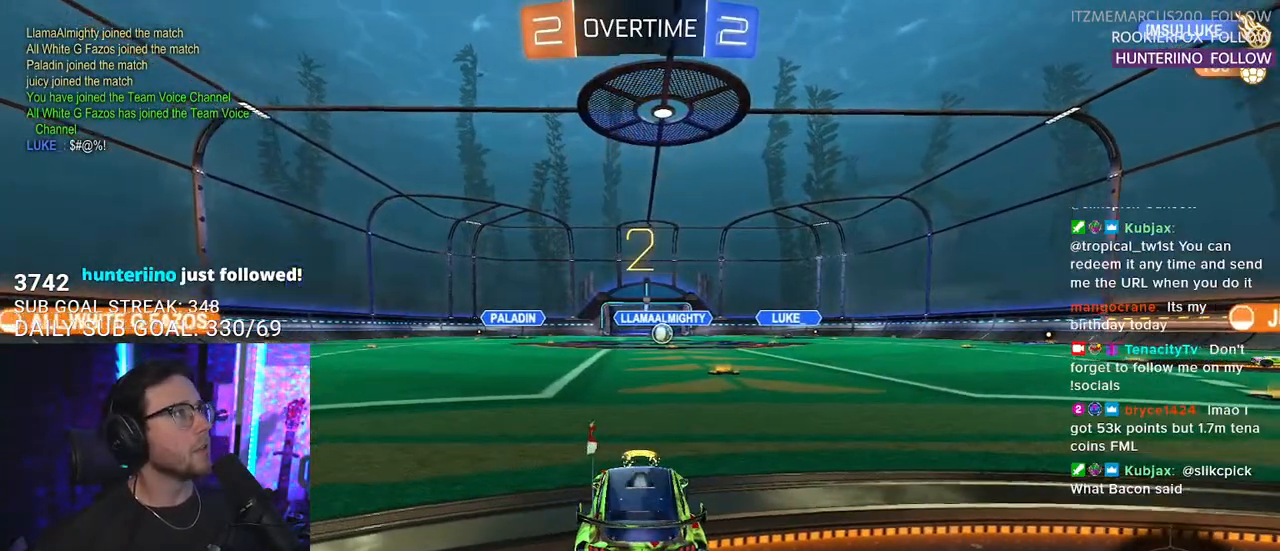
{"buttons": ["R2"], "left_stick": "center", "right_stick": "center", "events": [[67, "TRIANGLE", "down"], [150, "TRIANGLE", "up"]]}
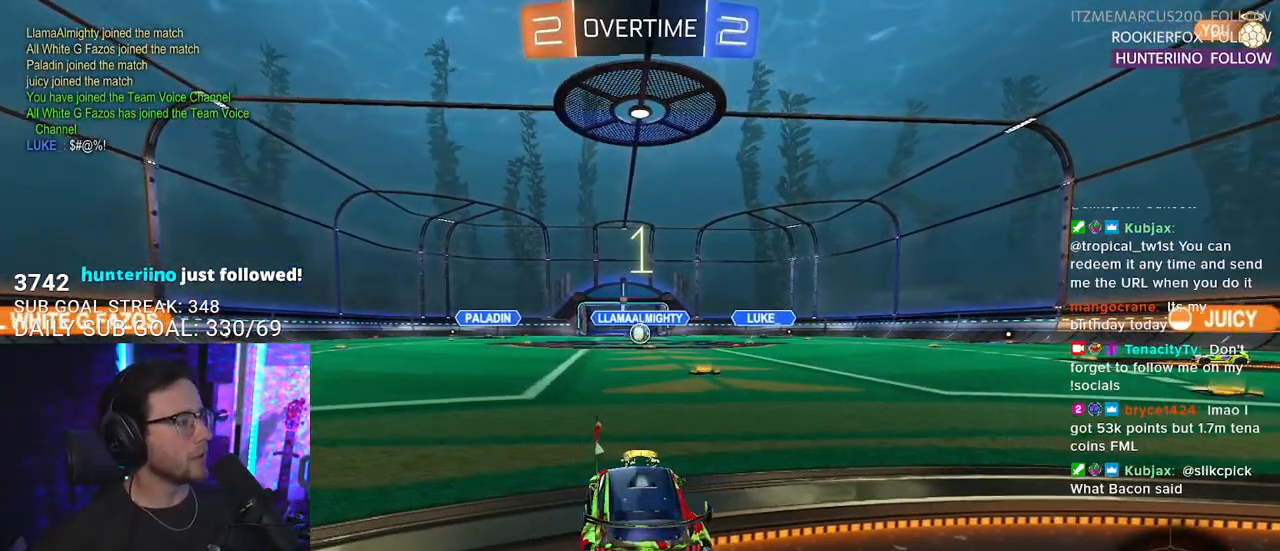
{"buttons": ["R1", "R2"], "left_stick": "center", "right_stick": "center", "events": [[283, "R1", "down"]]}
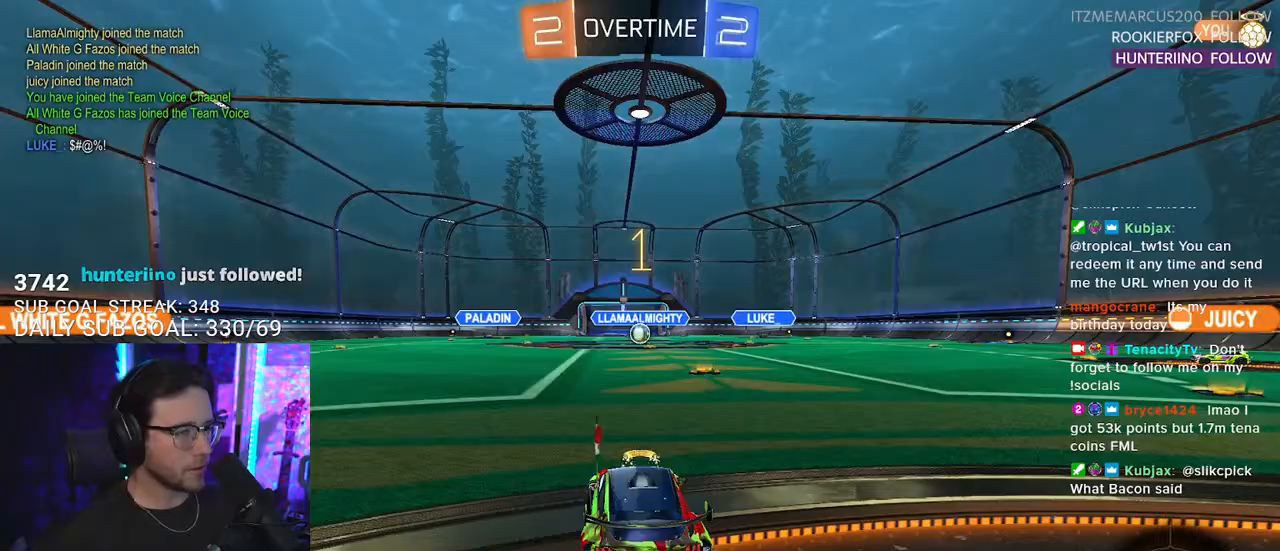
{"buttons": ["R1", "R2"], "left_stick": "right", "right_stick": "center", "events": [[467, "left_stick", "right"]]}
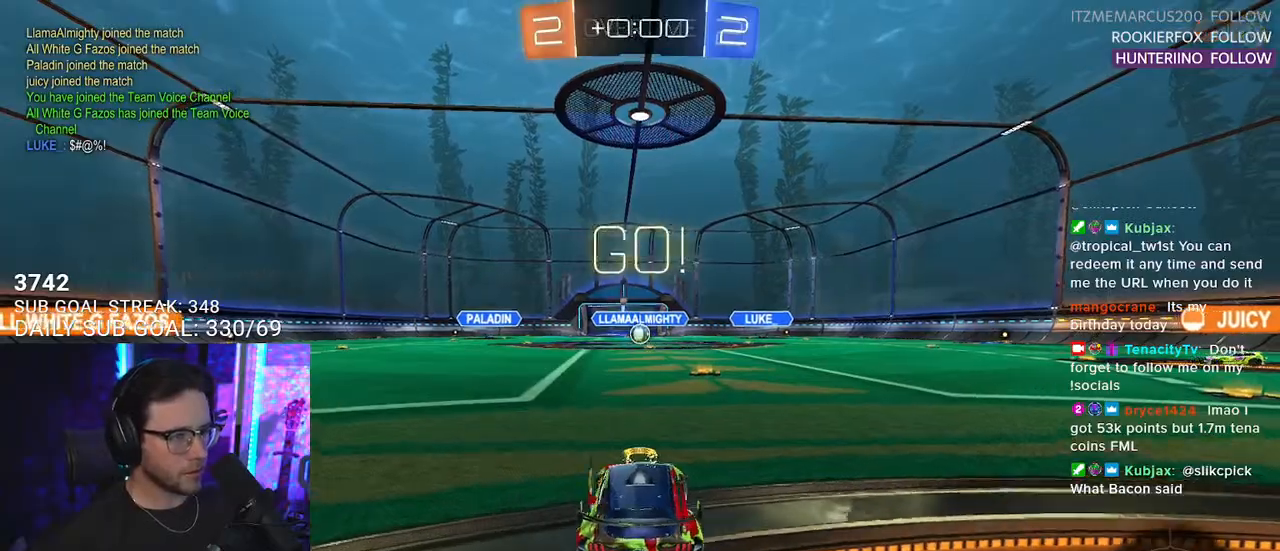
{"buttons": ["R2"], "left_stick": "down", "right_stick": "center", "events": [[83, "left_stick", "center"], [183, "left_stick", "right"], [217, "CROSS", "down"], [300, "CROSS", "up"], [300, "L2", "down"], [317, "left_stick", "up-left"], [367, "CROSS", "down"], [400, "TRIANGLE", "down"], [417, "CROSS", "up"], [417, "L2", "up"], [417, "R1", "up"], [417, "SQUARE", "down"], [417, "left_stick", "down"], [433, "SQUARE", "up"], [500, "TRIANGLE", "up"]]}
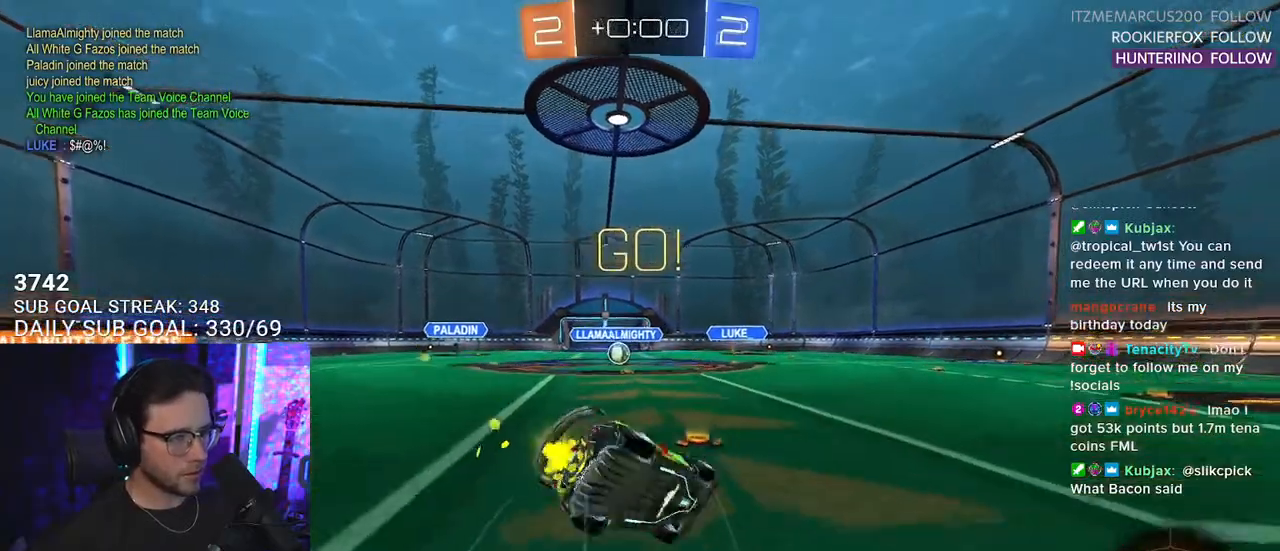
{"buttons": ["L2", "R2"], "left_stick": "down-left", "right_stick": "center", "events": [[50, "L2", "down"], [100, "TRIANGLE", "down"], [100, "left_stick", "down-left"], [200, "TRIANGLE", "up"]]}
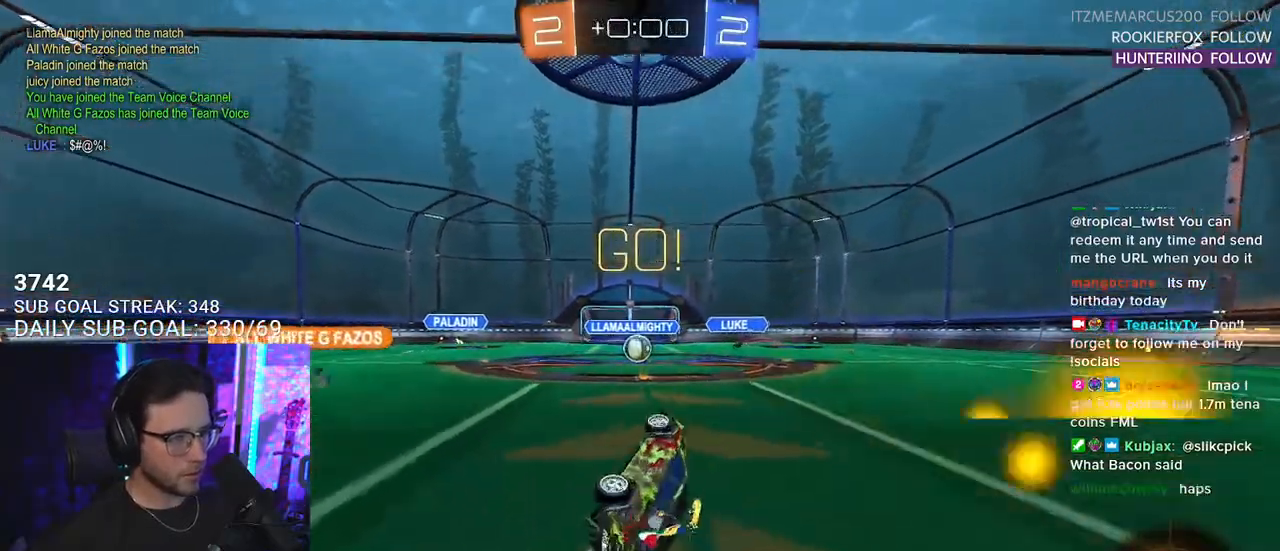
{"buttons": ["R2"], "left_stick": "center", "right_stick": "center", "events": [[200, "L2", "up"], [200, "left_stick", "center"], [350, "left_stick", "left"], [417, "left_stick", "center"]]}
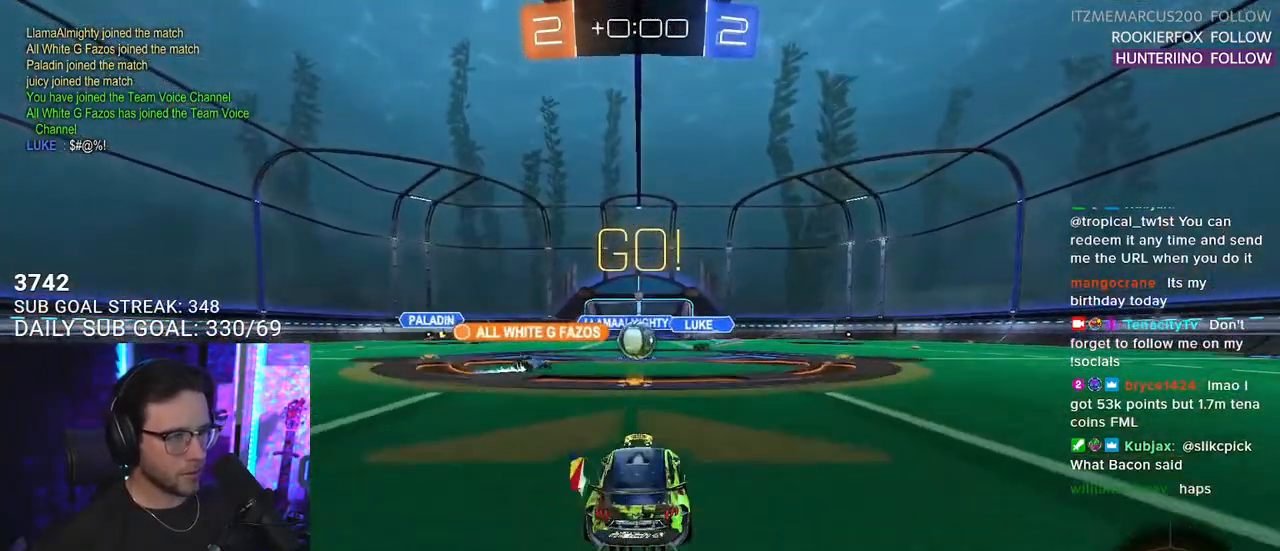
{"buttons": ["R1", "R2"], "left_stick": "right", "right_stick": "center", "events": [[400, "R1", "down"], [417, "left_stick", "right"]]}
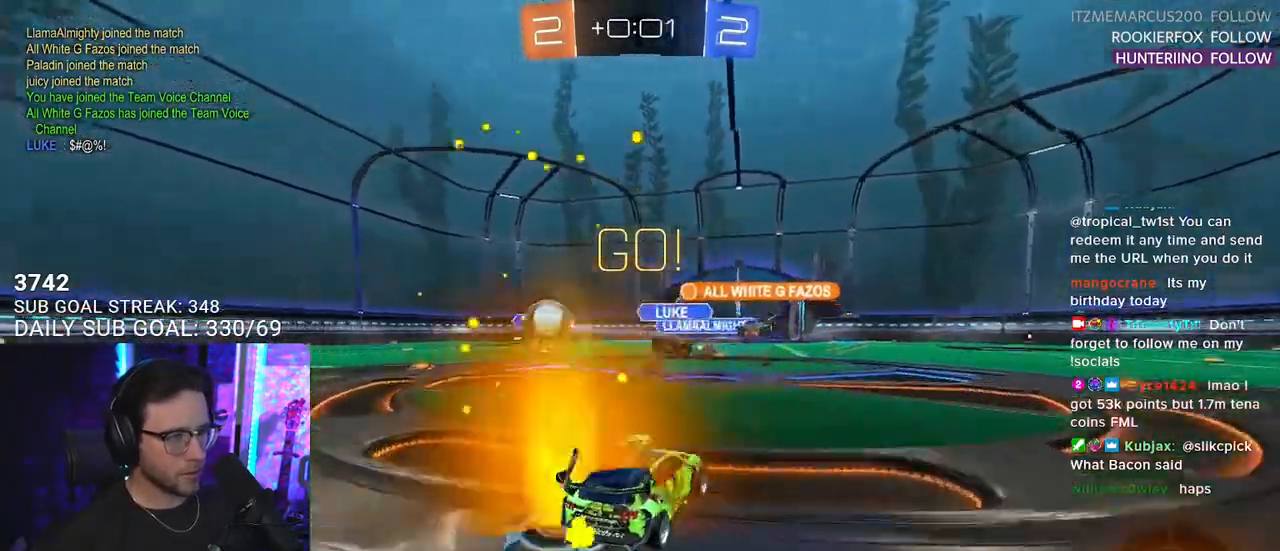
{"buttons": ["R1", "R2"], "left_stick": "left", "right_stick": "center", "events": [[67, "left_stick", "down"], [133, "R1", "up"], [133, "left_stick", "left"], [167, "SQUARE", "down"], [250, "R1", "down"], [250, "SQUARE", "up"], [250, "TRIANGLE", "down"], [350, "TRIANGLE", "up"]]}
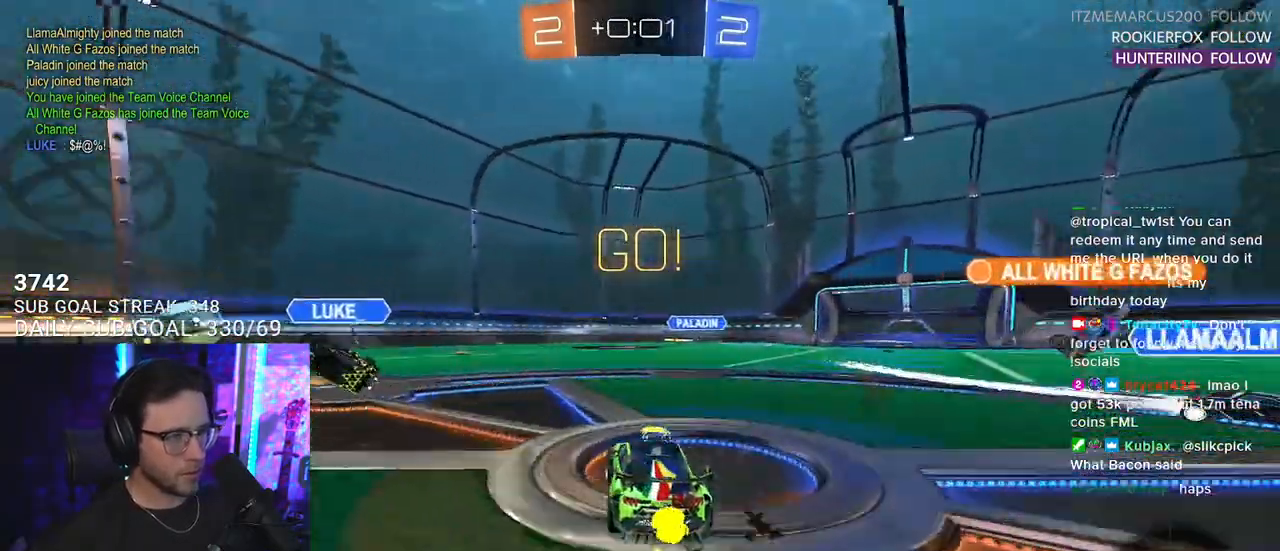
{"buttons": ["CROSS", "SQUARE", "R1", "R2"], "left_stick": "down", "right_stick": "center", "events": [[300, "CROSS", "down"], [317, "L2", "down"], [383, "CROSS", "up"], [433, "CROSS", "down"], [467, "L2", "up"], [467, "SQUARE", "down"], [467, "left_stick", "down"]]}
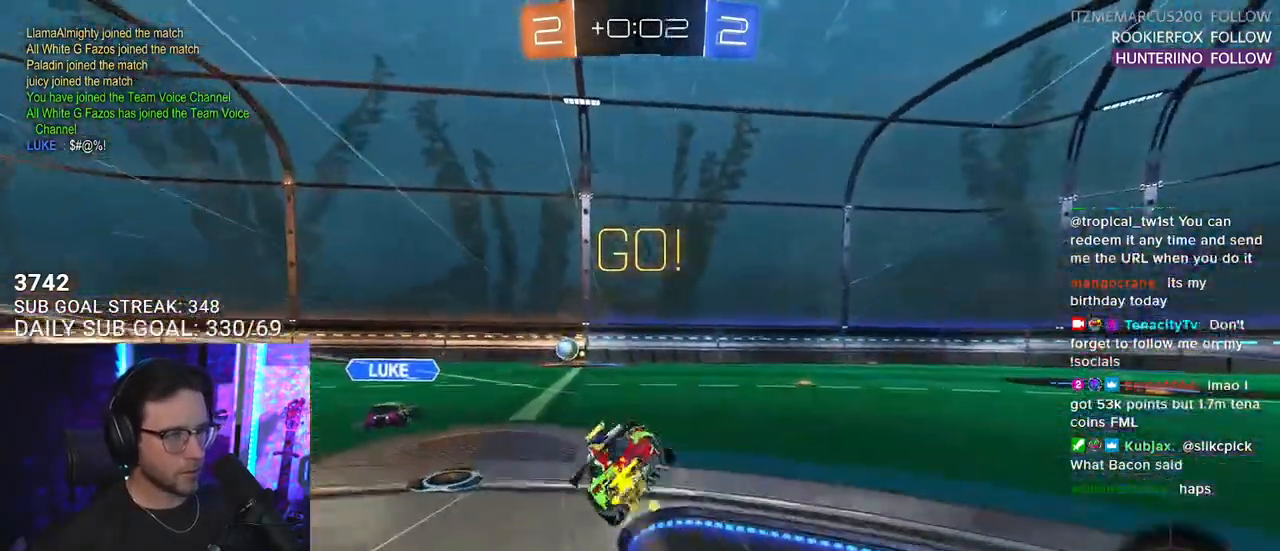
{"buttons": ["L2", "R2"], "left_stick": "down-left", "right_stick": "center", "events": [[50, "CROSS", "up"], [50, "L2", "down"], [83, "SQUARE", "up"], [100, "left_stick", "down-left"], [283, "R1", "up"]]}